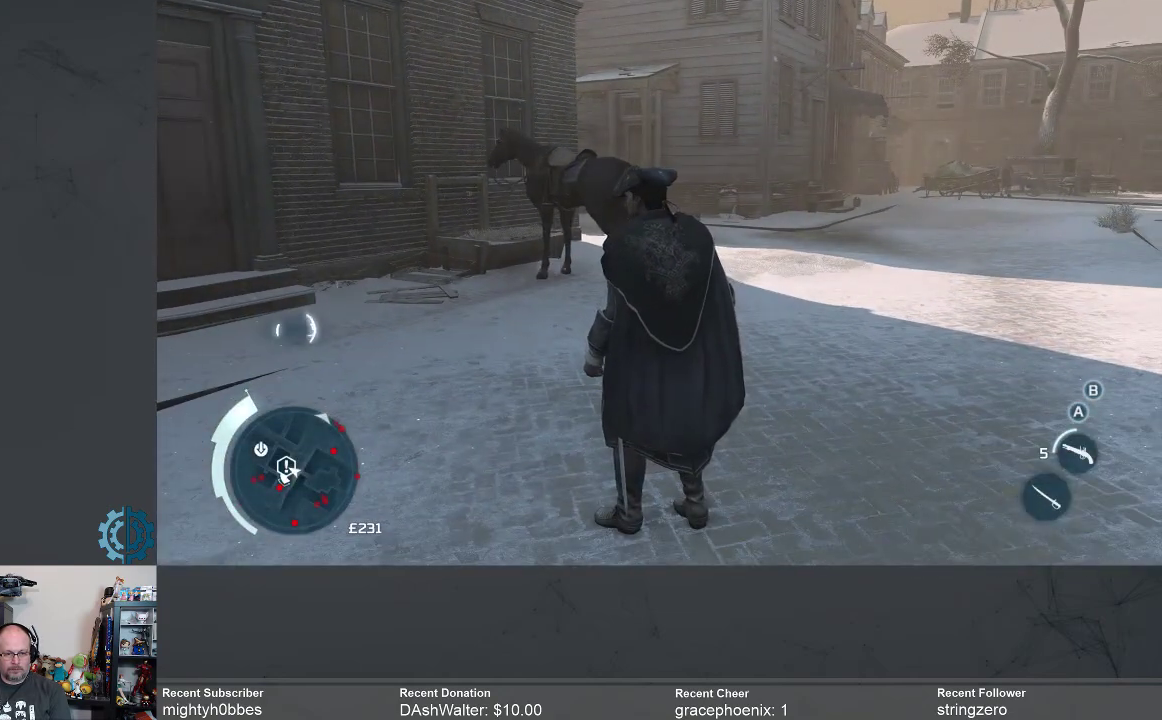
Gameplay with a controller (Xbox layout); each line is a JSON object with the inputs held at the frame after it. "events" lists button and stick changes between this image and that frame as [ms after this image, input, new state], when the widget could be followed in between.
{"buttons": [], "left_stick": "up-right", "right_stick": "center", "events": [[67, "left_stick", "up-right"]]}
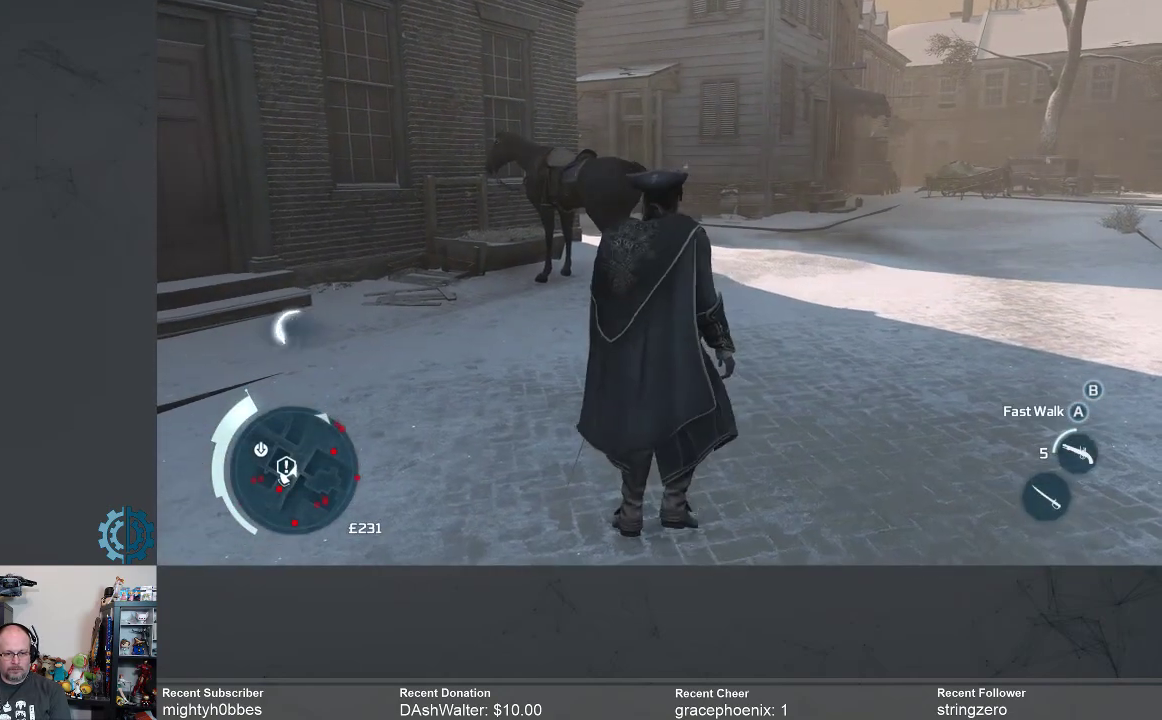
{"buttons": [], "left_stick": "up-right", "right_stick": "center", "events": []}
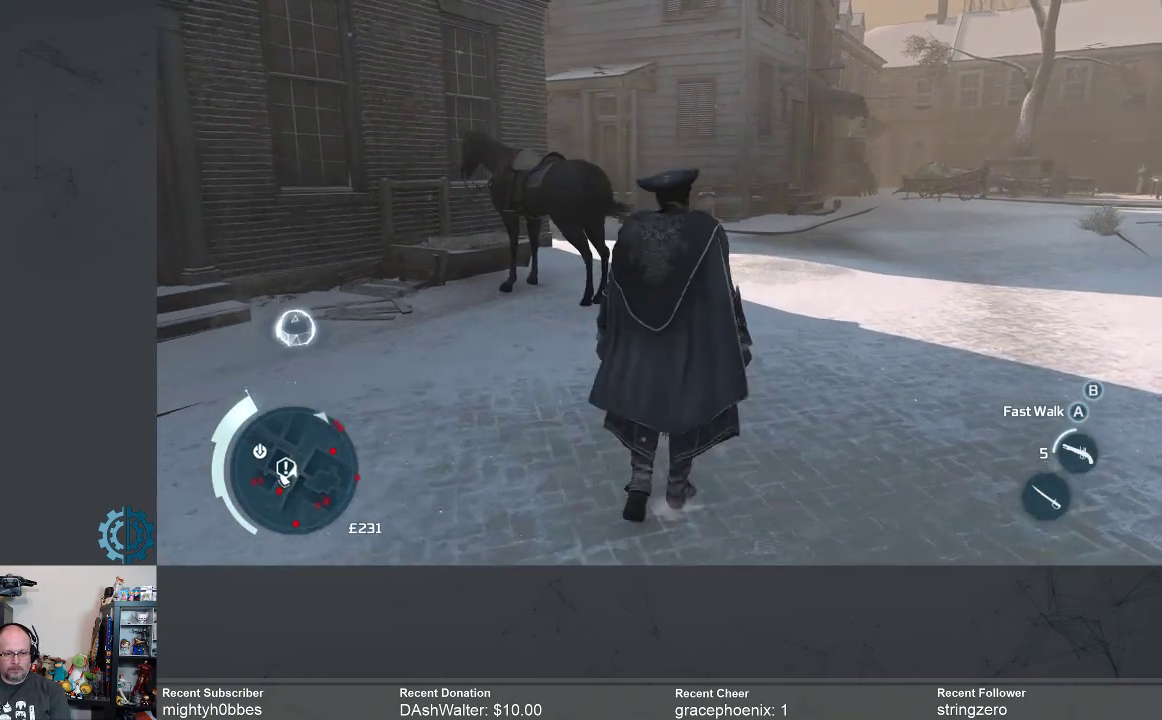
{"buttons": [], "left_stick": "up-right", "right_stick": "center", "events": []}
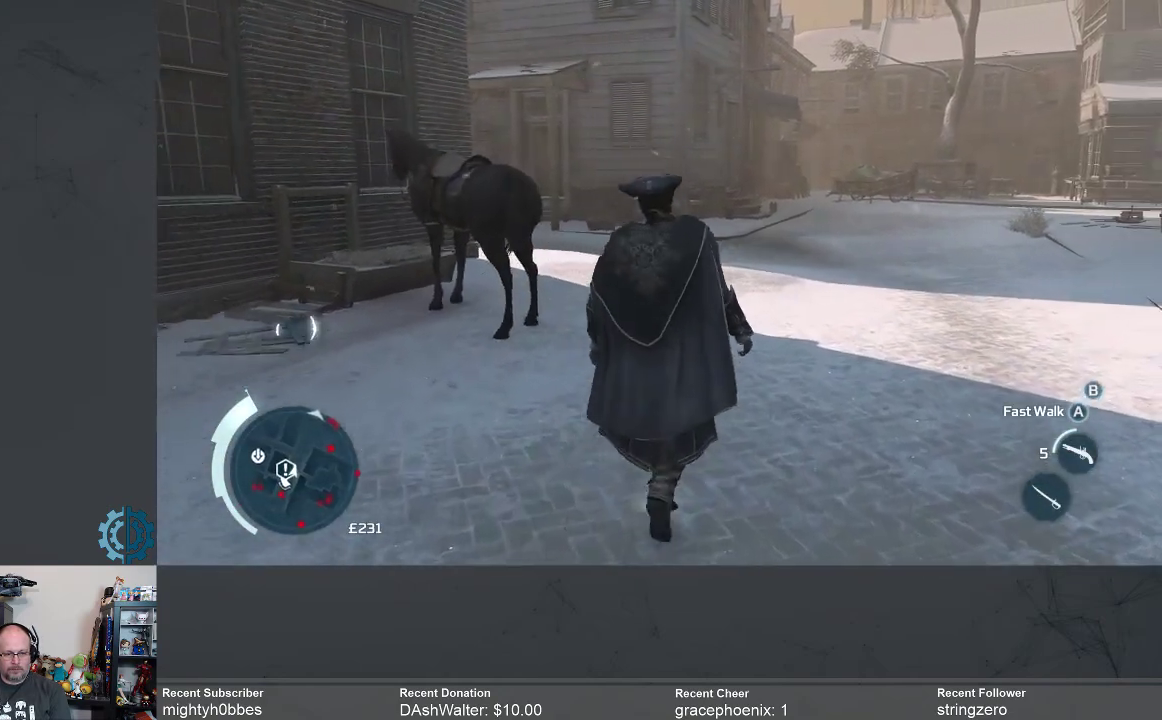
{"buttons": [], "left_stick": "up", "right_stick": "center", "events": [[333, "left_stick", "up"]]}
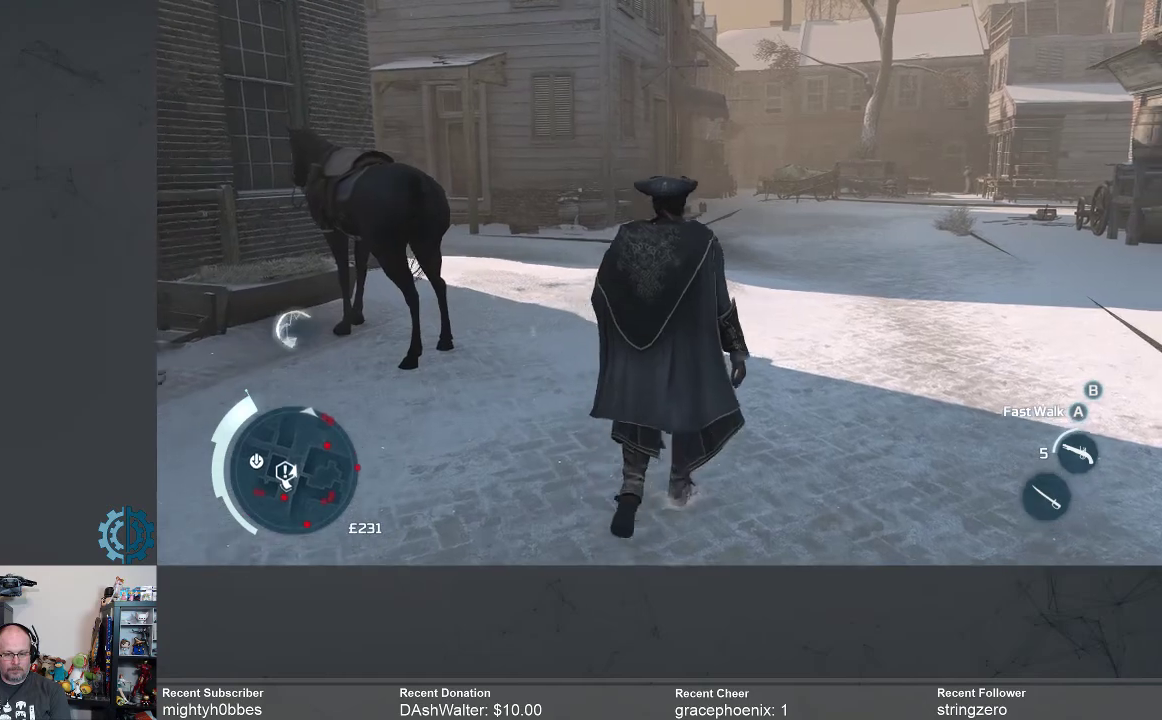
{"buttons": [], "left_stick": "up", "right_stick": "left", "events": [[100, "right_stick", "left"]]}
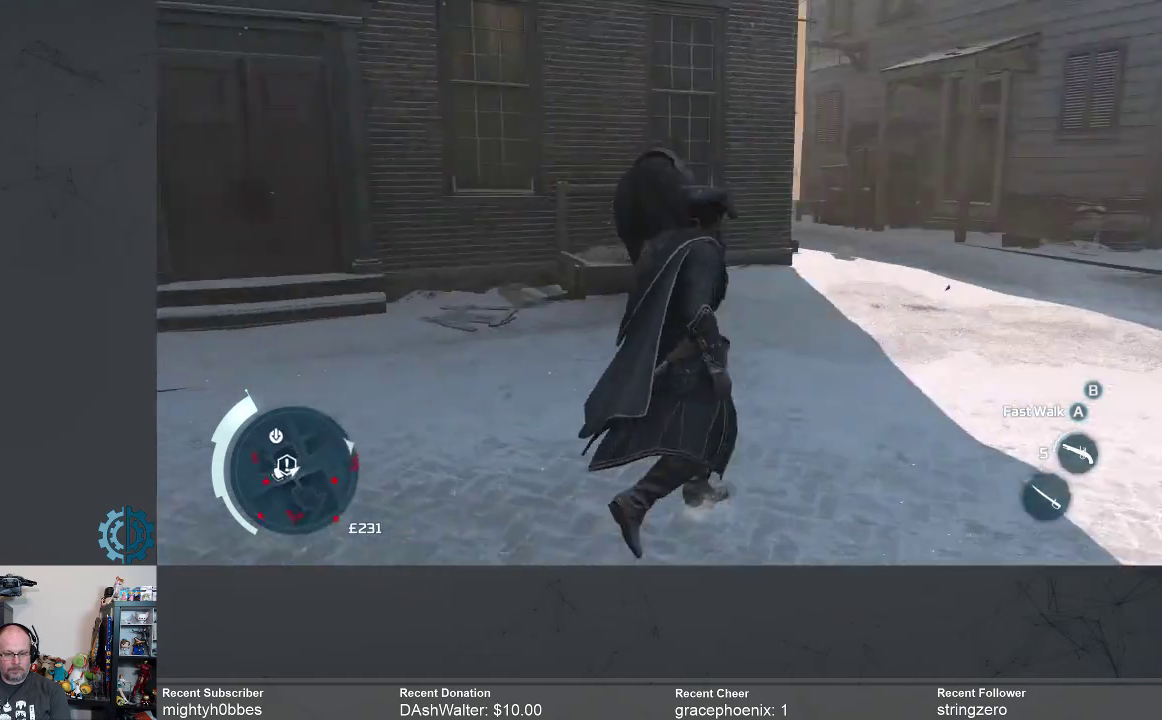
{"buttons": [], "left_stick": "up-right", "right_stick": "left", "events": [[67, "left_stick", "up-right"]]}
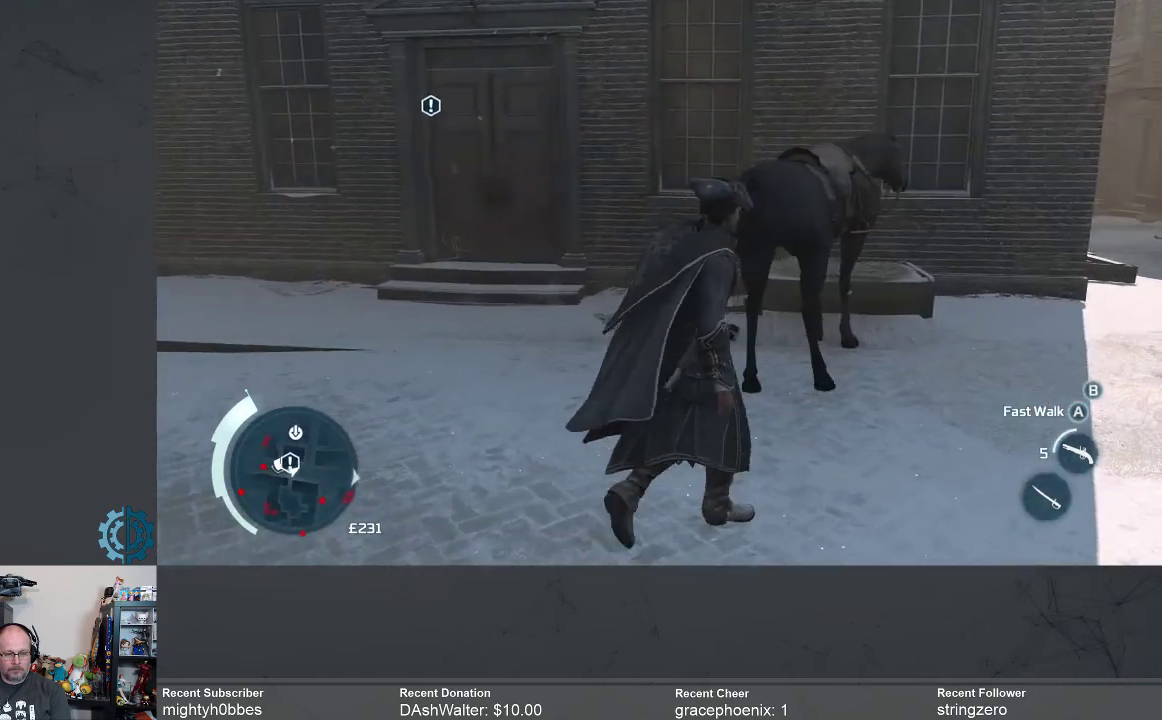
{"buttons": [], "left_stick": "center", "right_stick": "center", "events": [[100, "right_stick", "center"], [133, "left_stick", "center"]]}
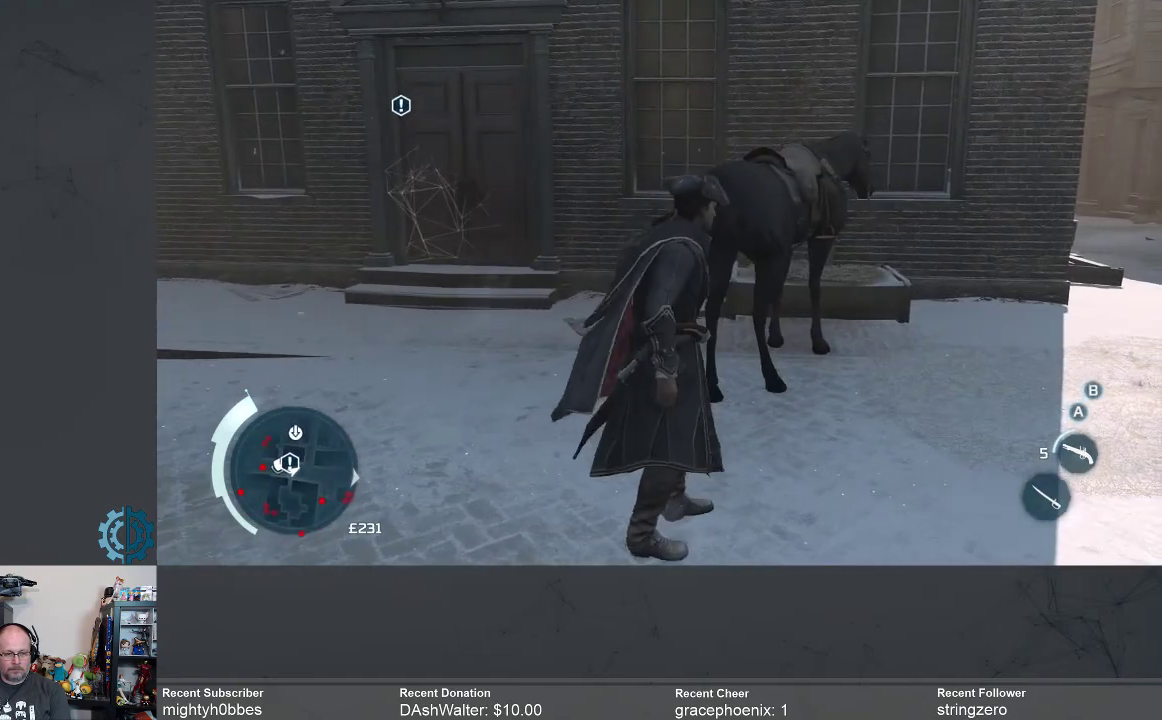
{"buttons": [], "left_stick": "center", "right_stick": "center", "events": [[233, "SELECT", "down"], [300, "SELECT", "up"]]}
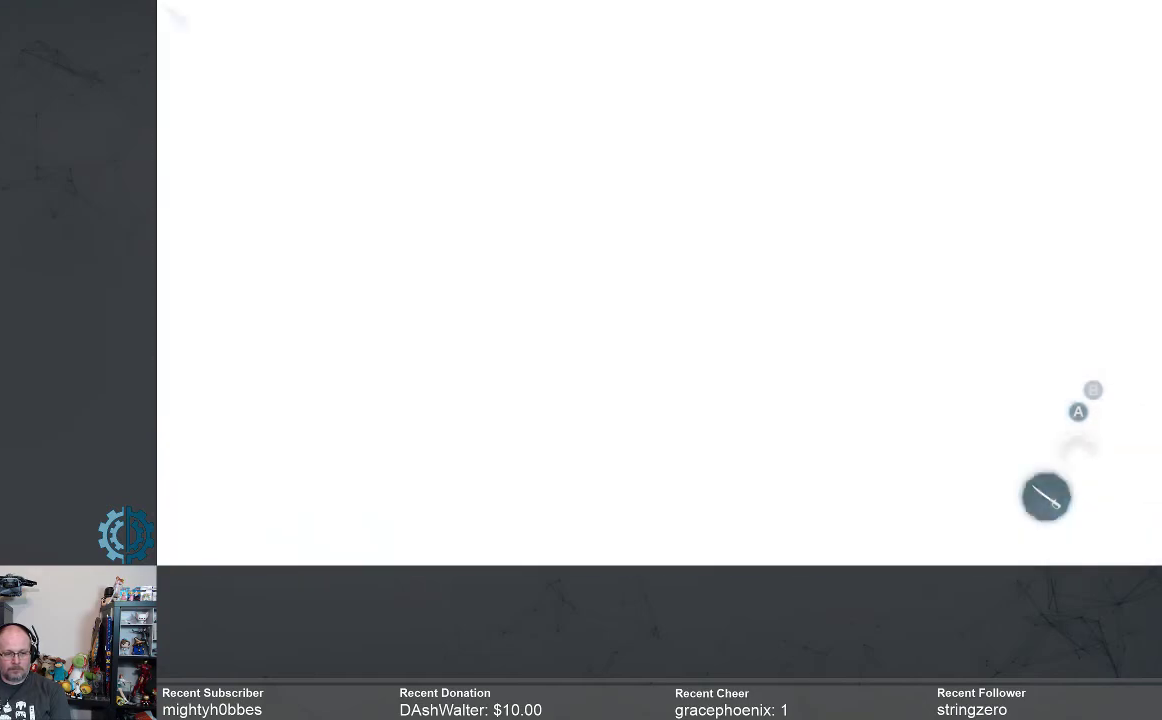
{"buttons": [], "left_stick": "center", "right_stick": "center", "events": []}
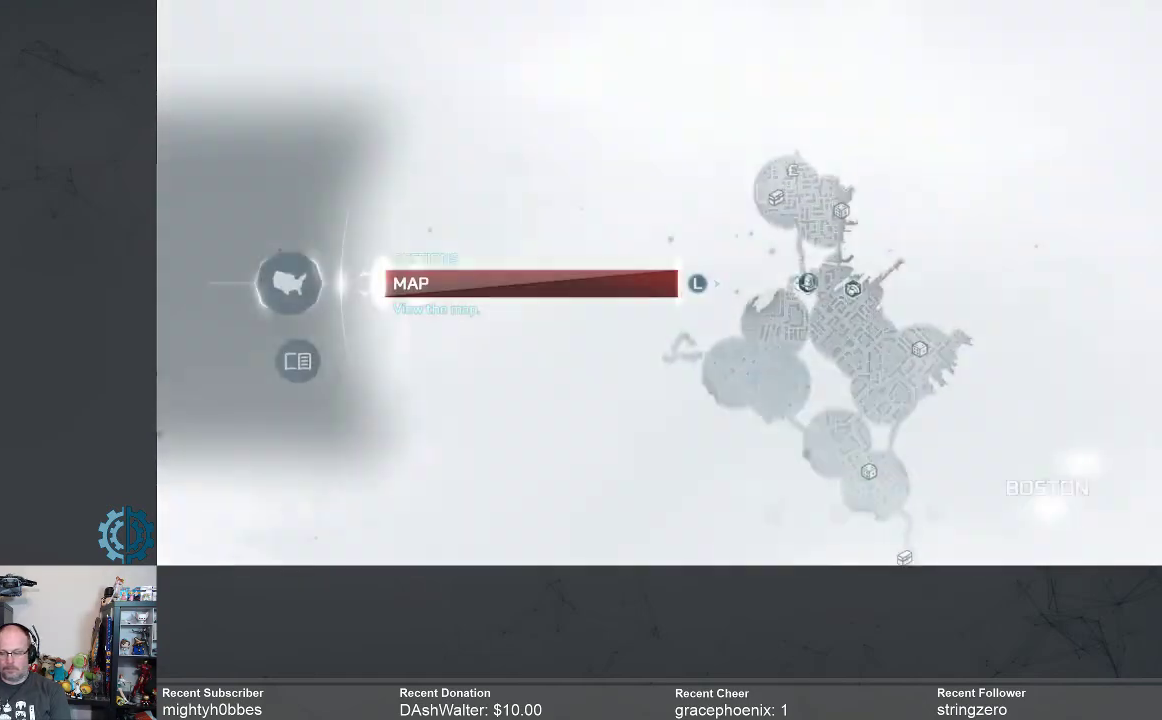
{"buttons": [], "left_stick": "center", "right_stick": "center", "events": []}
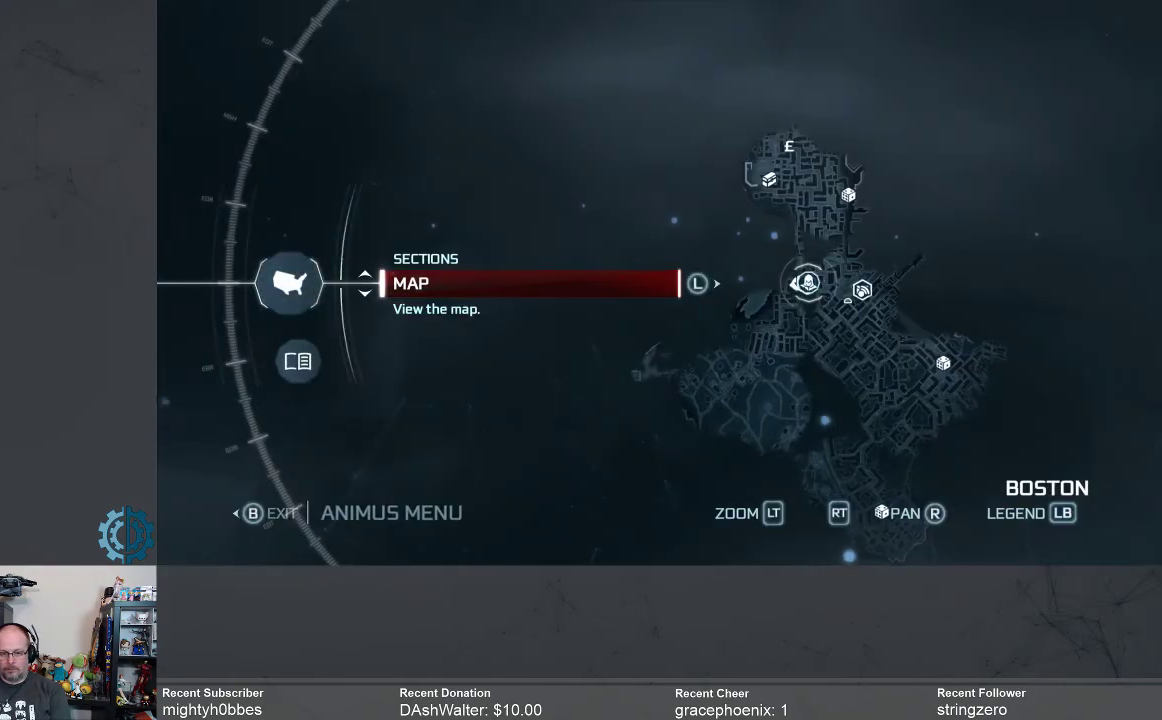
{"buttons": [], "left_stick": "center", "right_stick": "center", "events": []}
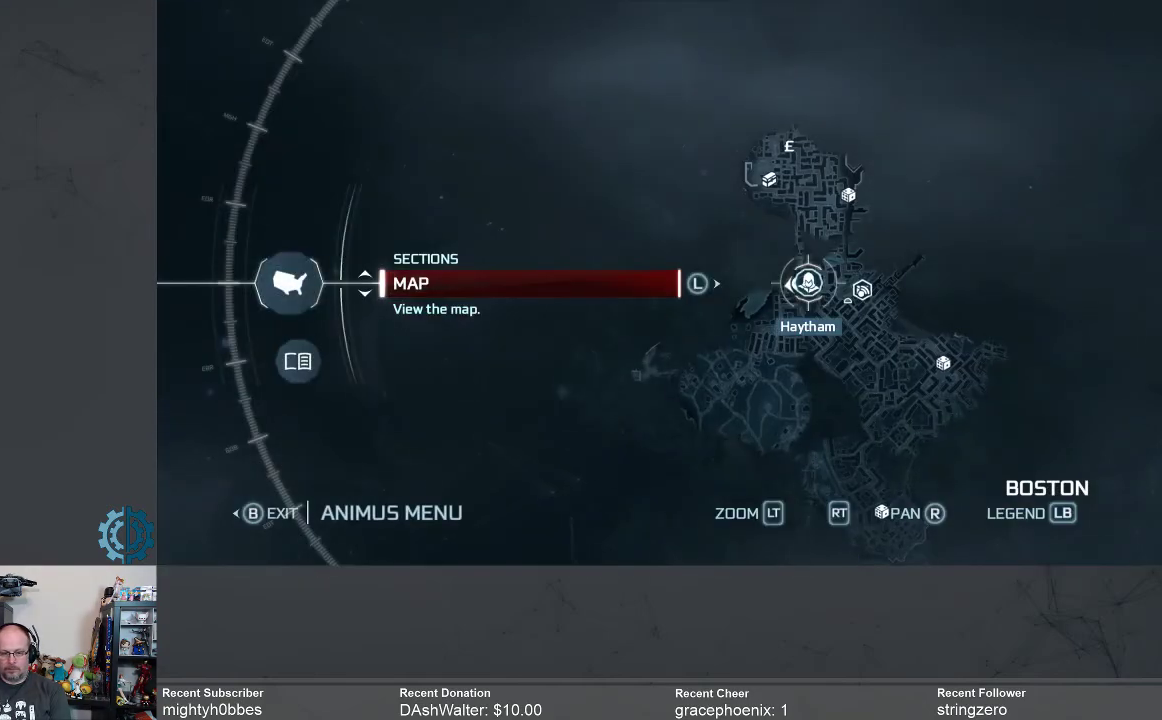
{"buttons": [], "left_stick": "center", "right_stick": "center", "events": []}
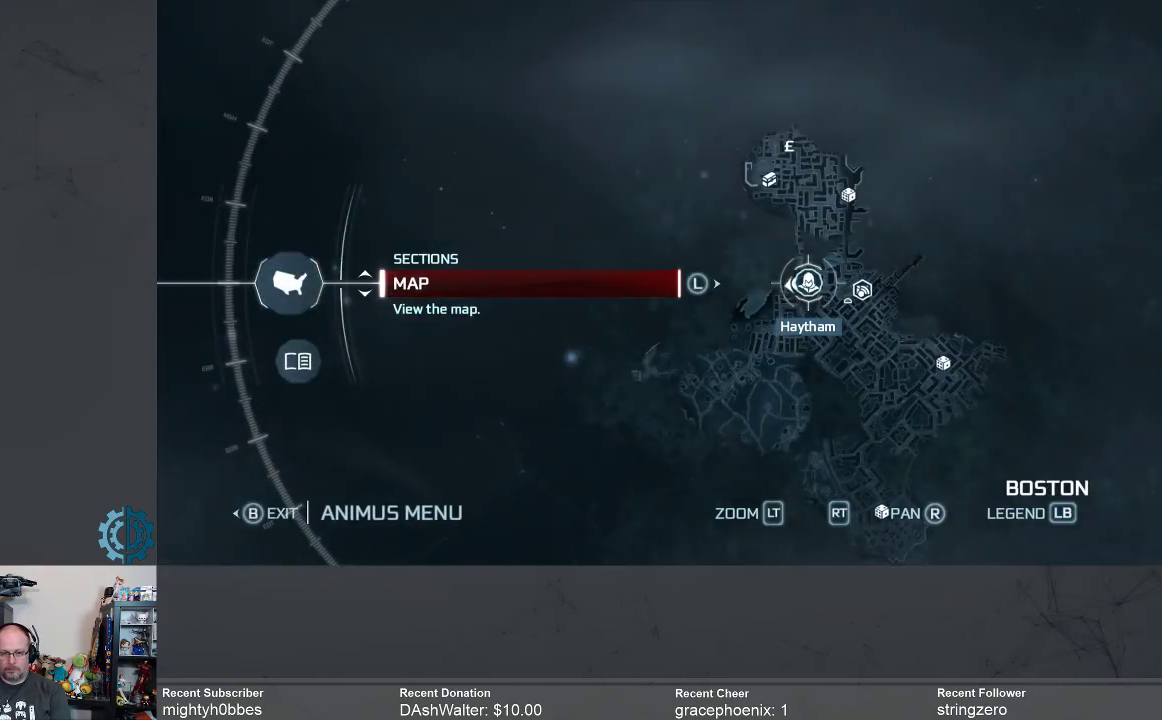
{"buttons": [], "left_stick": "center", "right_stick": "center", "events": []}
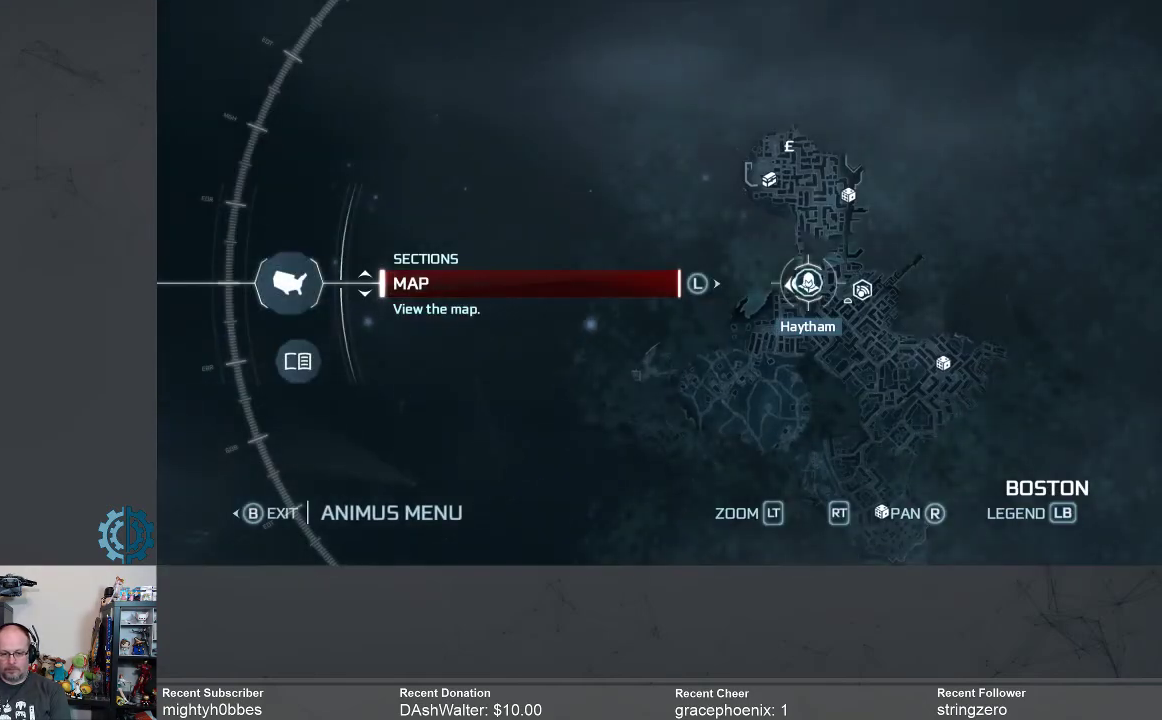
{"buttons": [], "left_stick": "down", "right_stick": "center", "events": [[433, "left_stick", "down"]]}
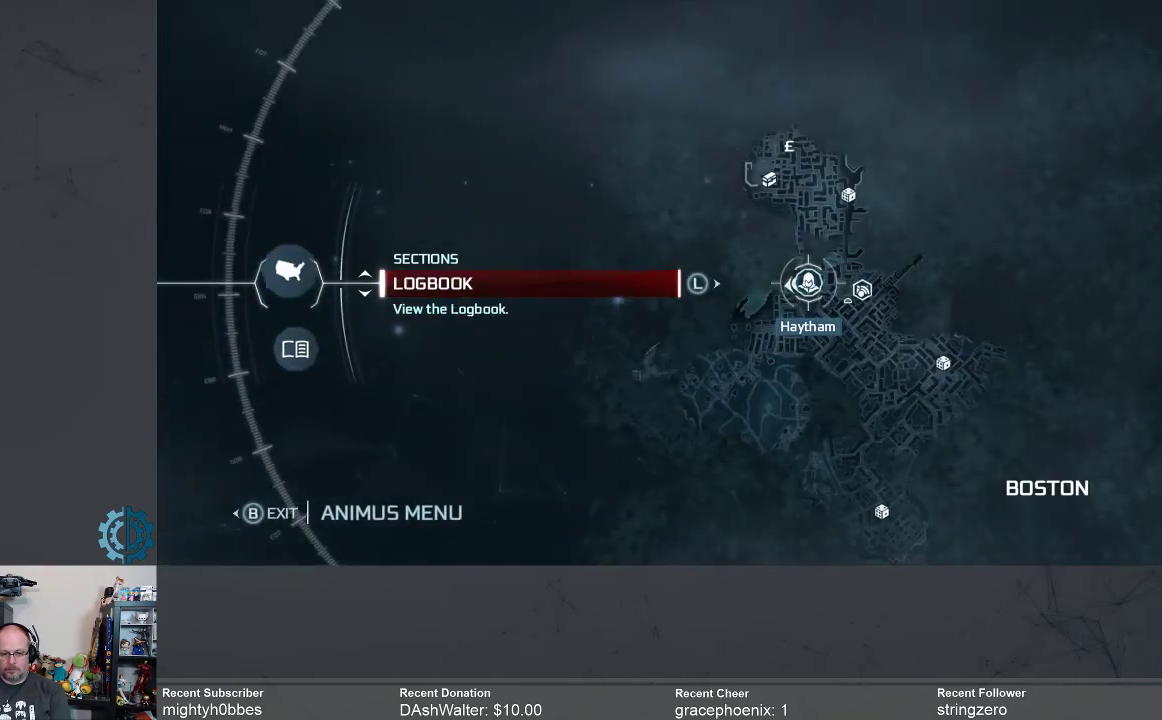
{"buttons": [], "left_stick": "up", "right_stick": "center", "events": [[333, "left_stick", "center"], [500, "left_stick", "up"]]}
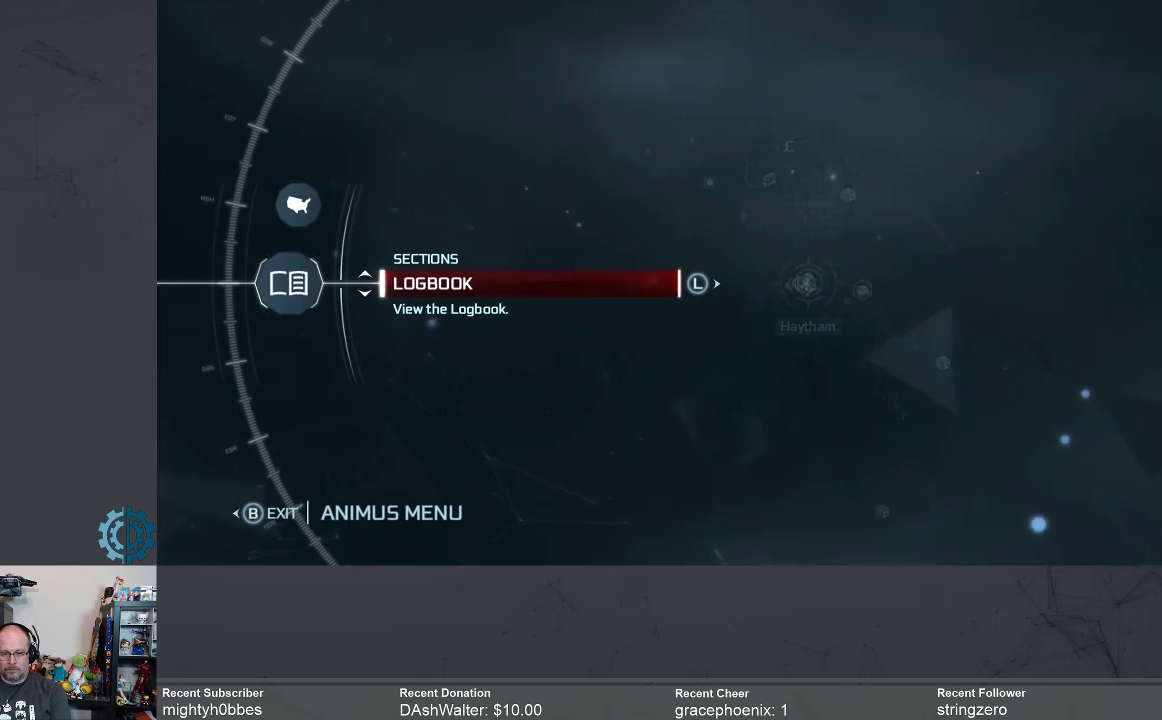
{"buttons": [], "left_stick": "center", "right_stick": "center", "events": [[267, "left_stick", "center"]]}
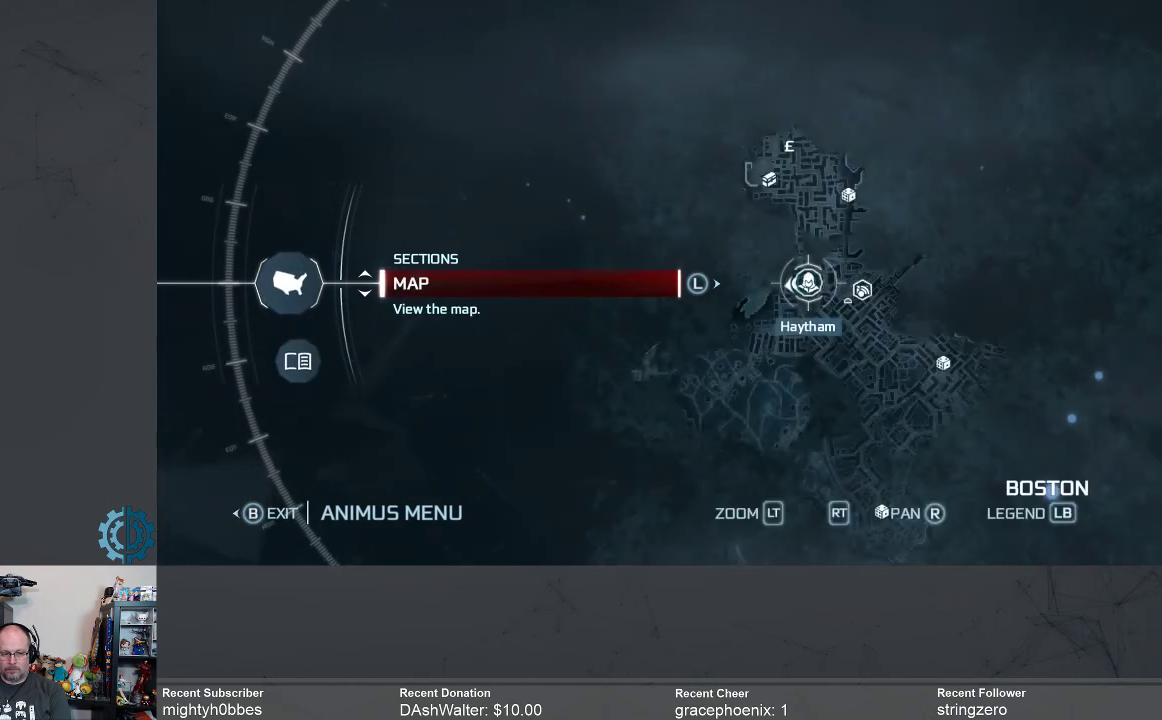
{"buttons": [], "left_stick": "center", "right_stick": "center", "events": []}
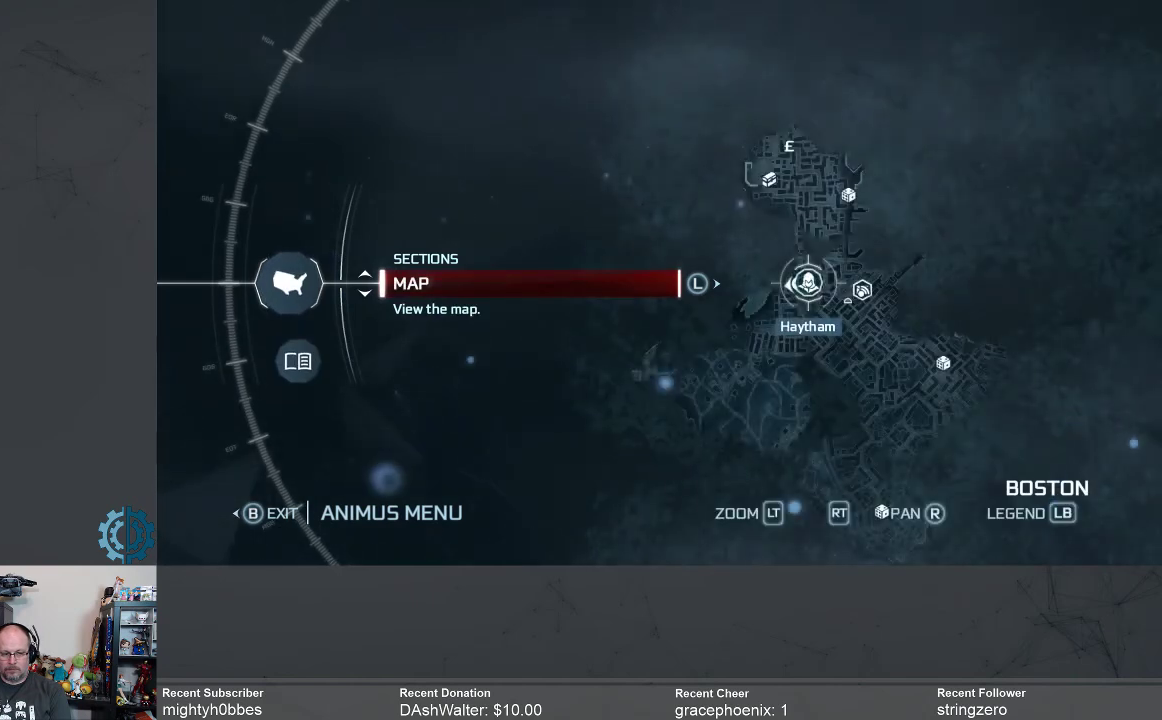
{"buttons": [], "left_stick": "center", "right_stick": "center", "events": []}
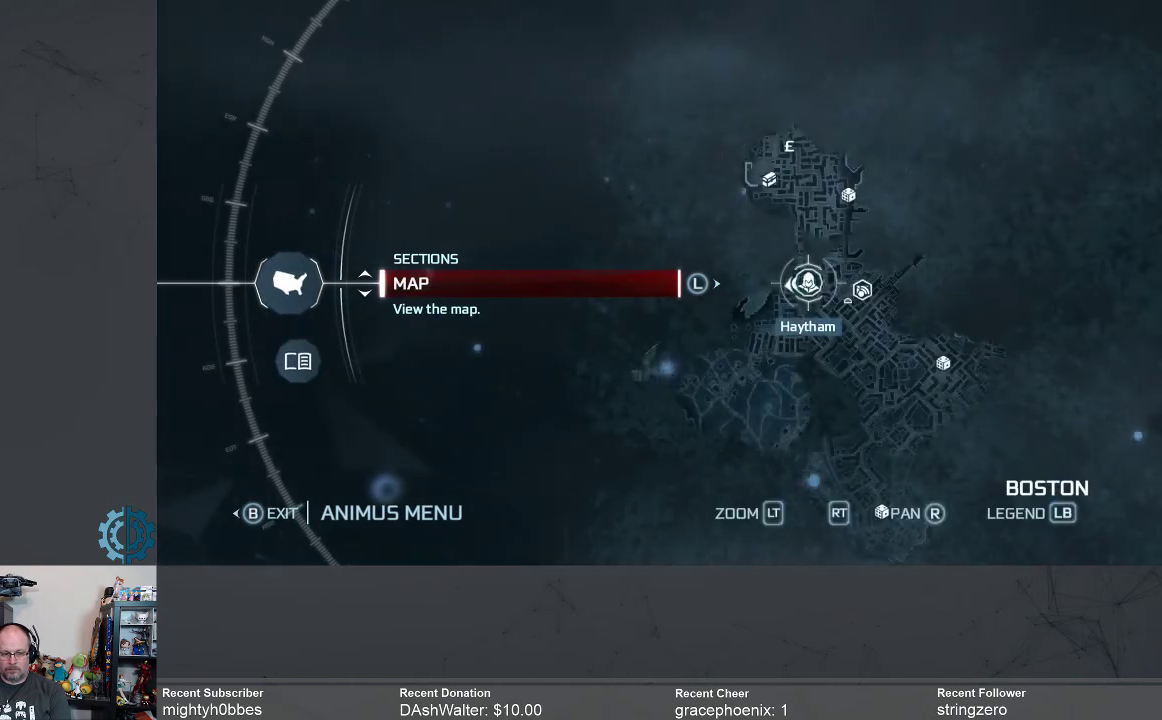
{"buttons": [], "left_stick": "center", "right_stick": "center", "events": [[433, "A", "down"], [500, "A", "up"]]}
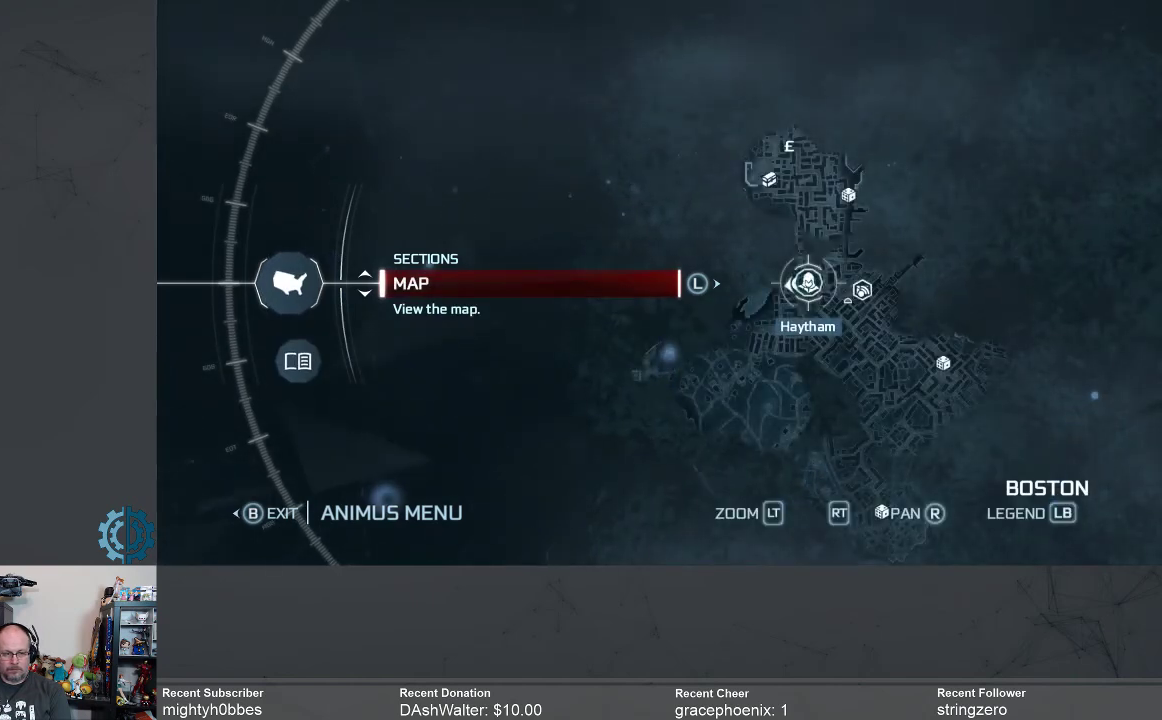
{"buttons": [], "left_stick": "center", "right_stick": "center", "events": []}
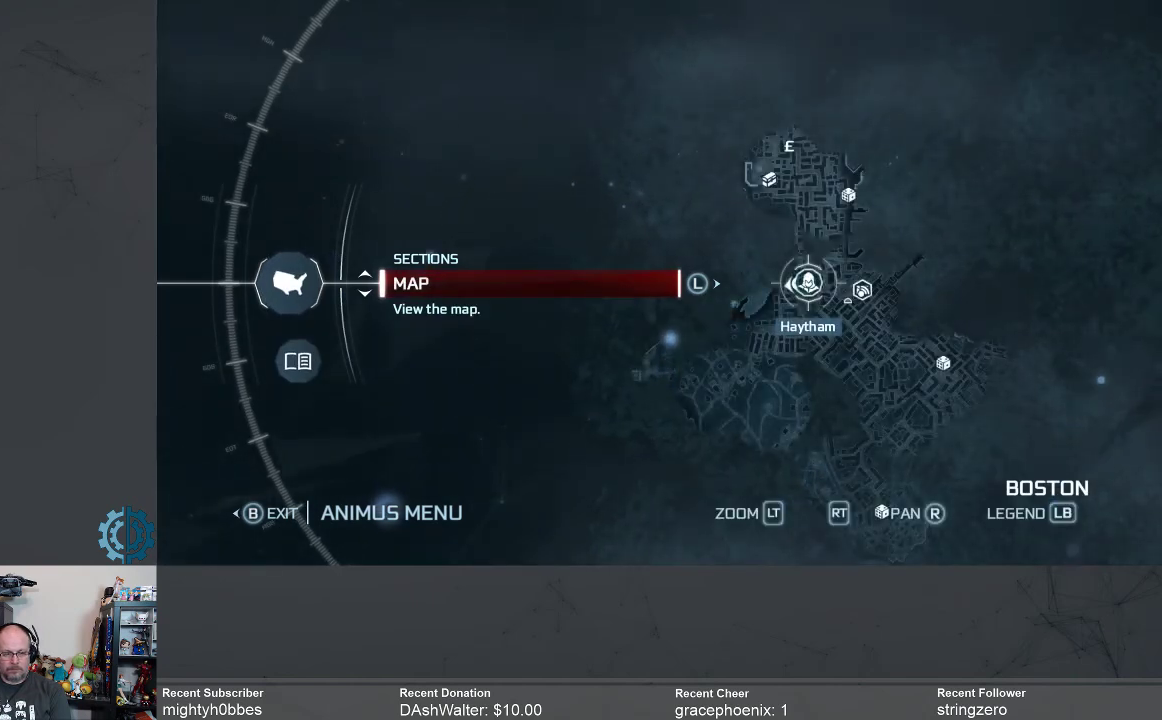
{"buttons": [], "left_stick": "center", "right_stick": "center", "events": []}
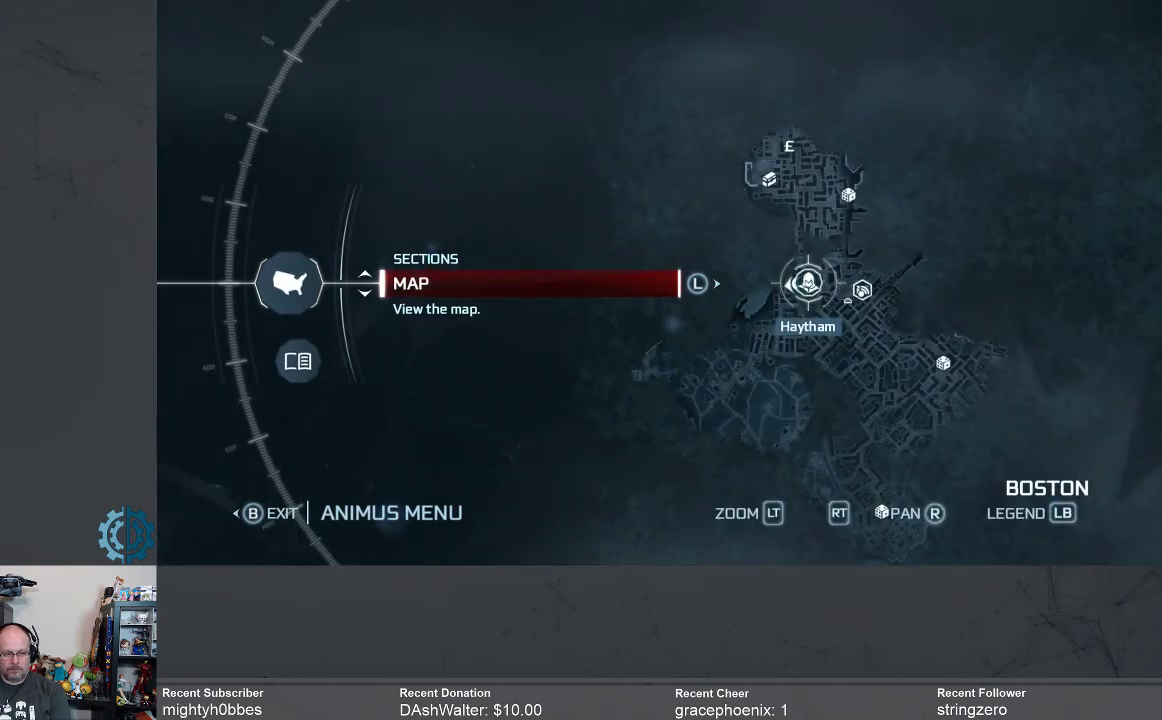
{"buttons": [], "left_stick": "center", "right_stick": "center", "events": []}
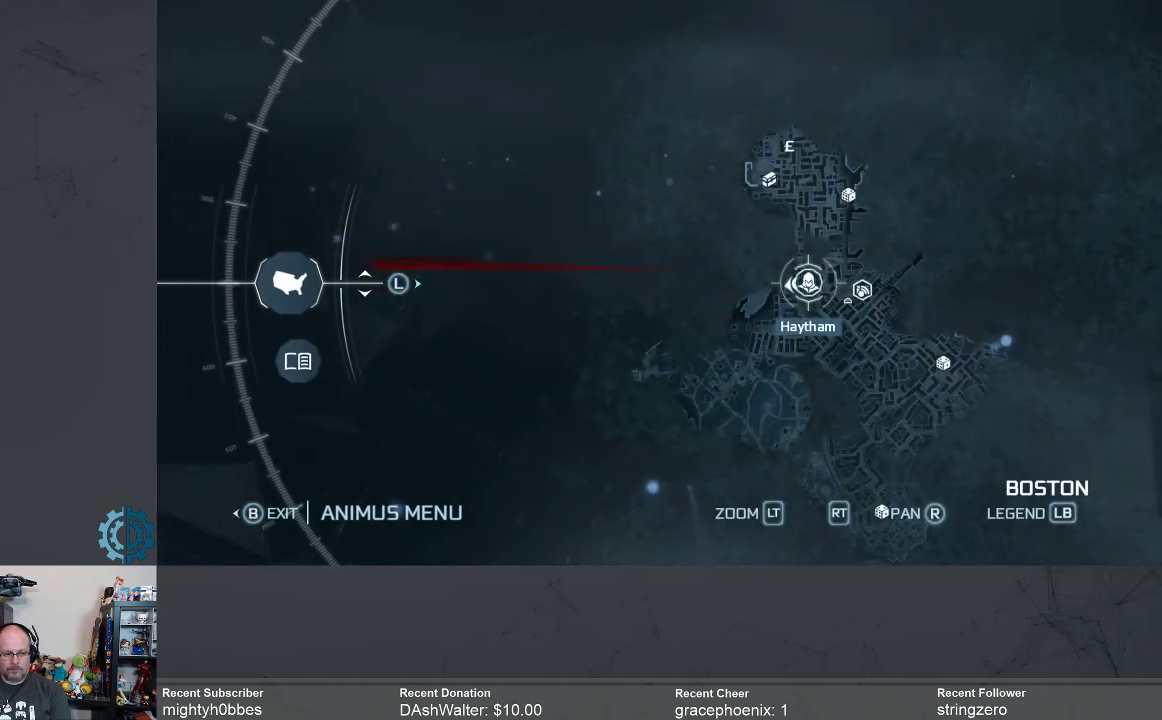
{"buttons": ["A"], "left_stick": "center", "right_stick": "center", "events": [[500, "A", "down"]]}
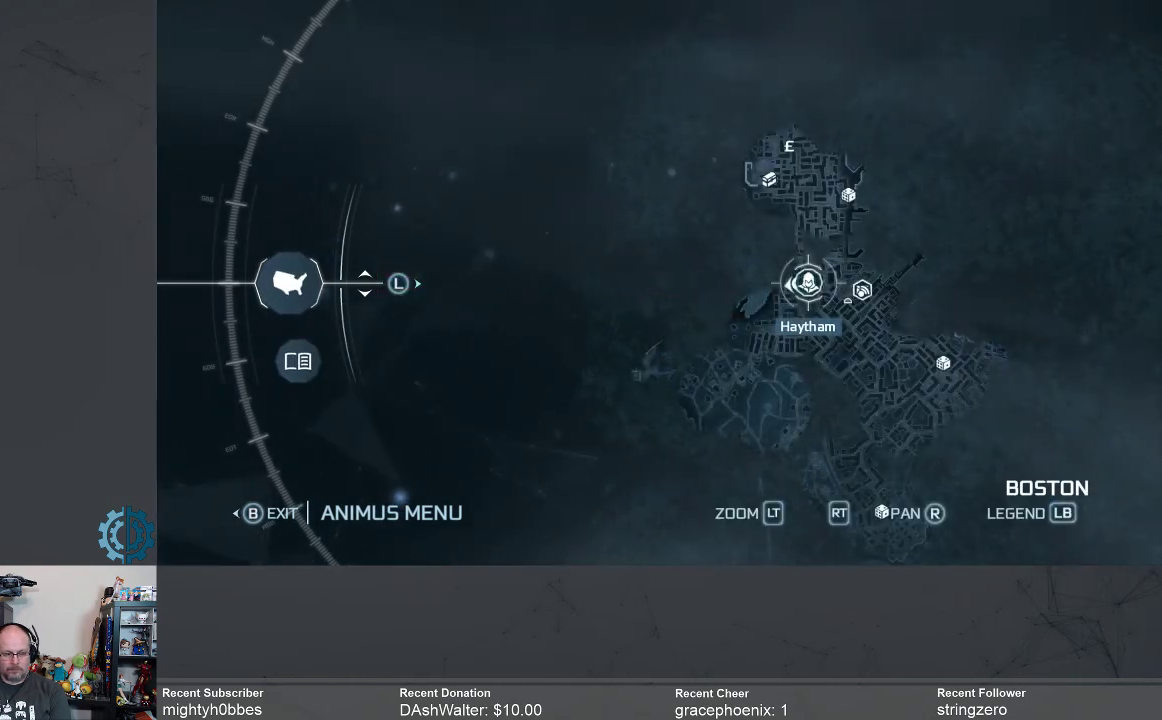
{"buttons": [], "left_stick": "center", "right_stick": "center", "events": [[100, "A", "up"]]}
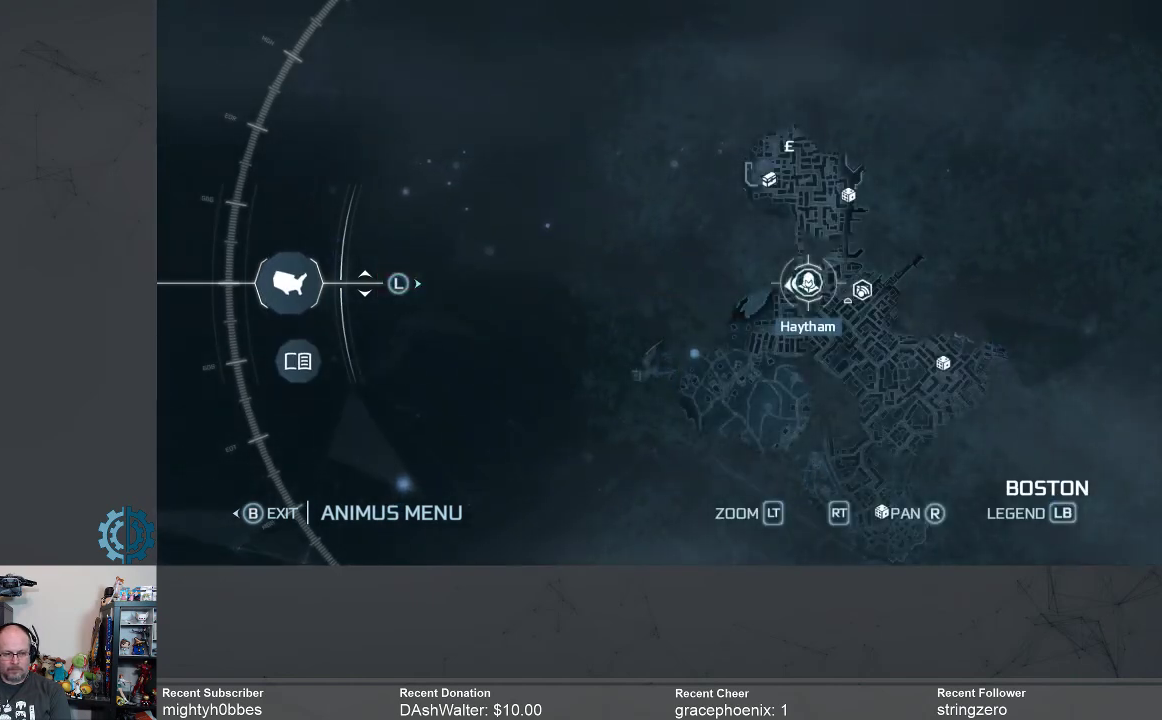
{"buttons": [], "left_stick": "center", "right_stick": "center", "events": [[300, "left_stick", "down"], [500, "left_stick", "center"]]}
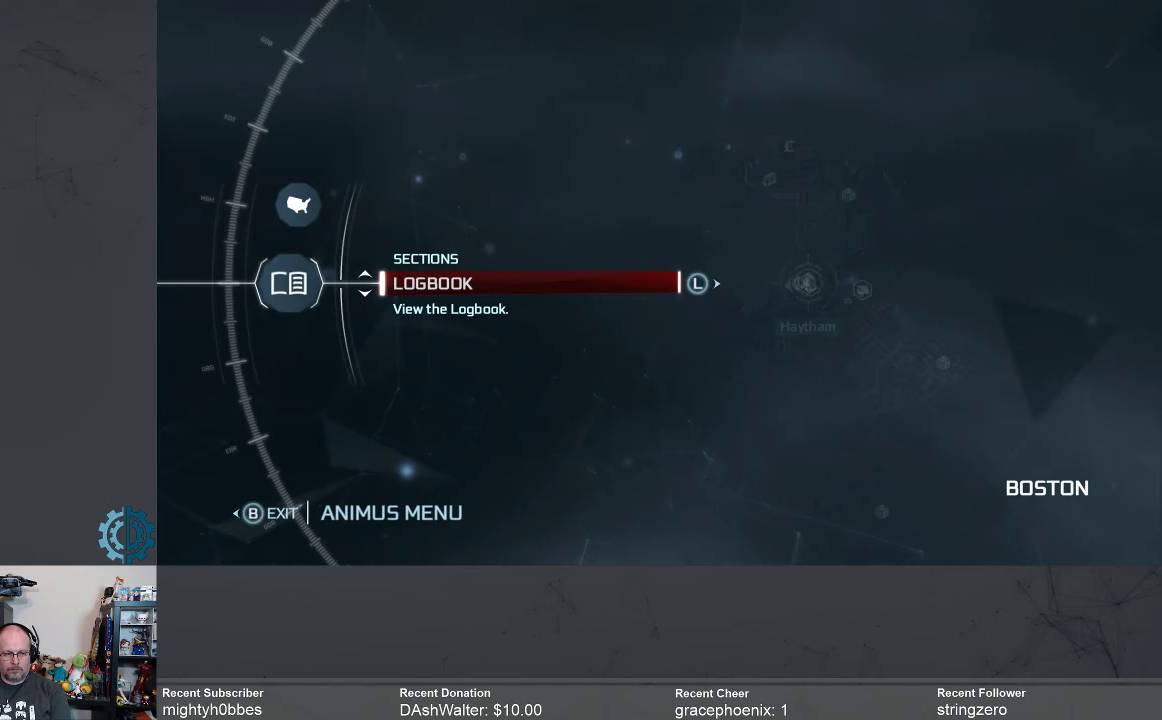
{"buttons": [], "left_stick": "center", "right_stick": "center", "events": []}
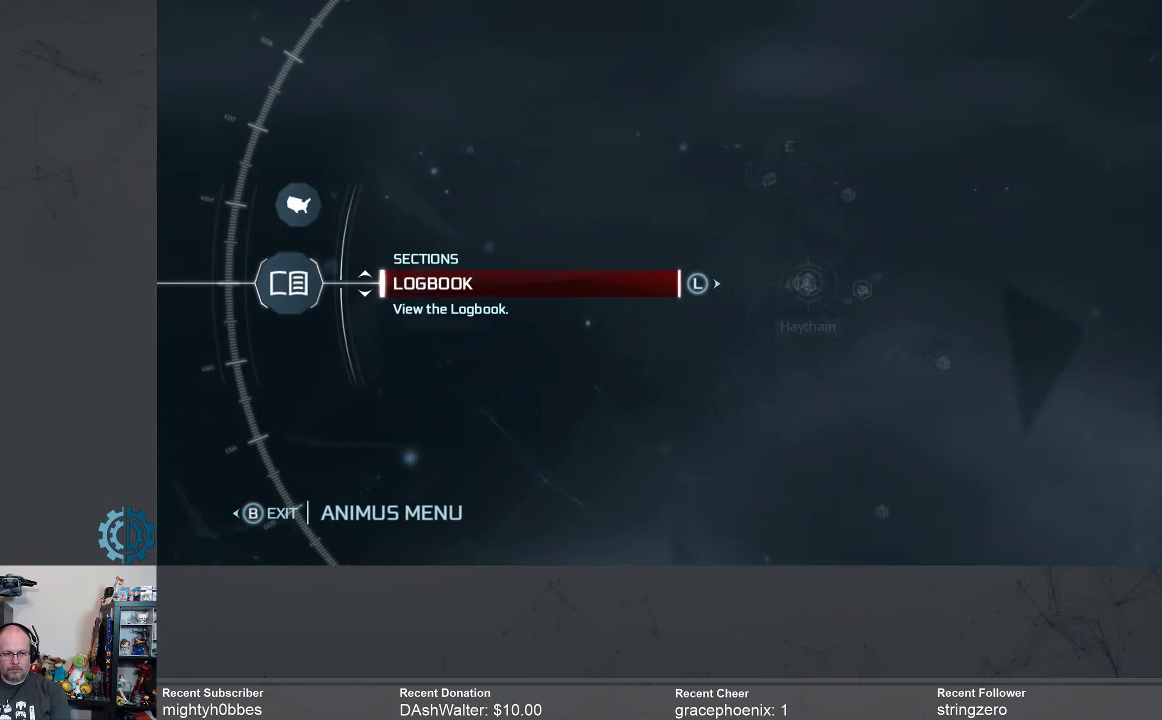
{"buttons": [], "left_stick": "center", "right_stick": "center", "events": []}
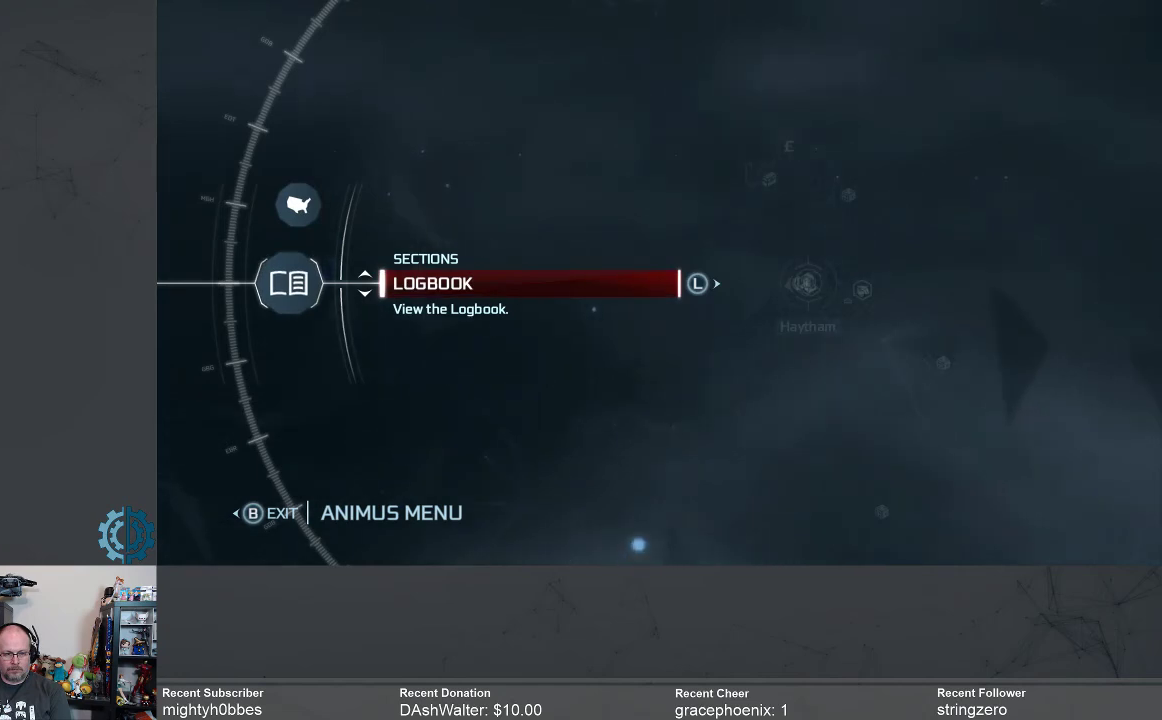
{"buttons": [], "left_stick": "center", "right_stick": "center", "events": [[33, "A", "down"], [100, "A", "up"]]}
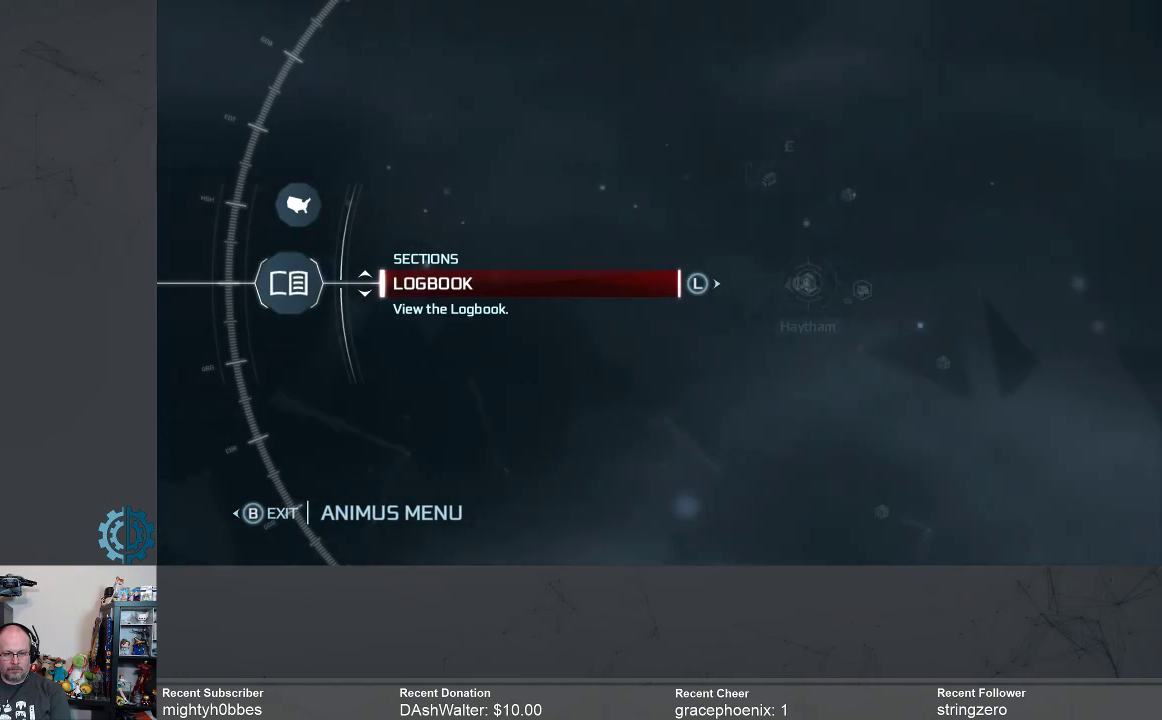
{"buttons": [], "left_stick": "center", "right_stick": "center", "events": []}
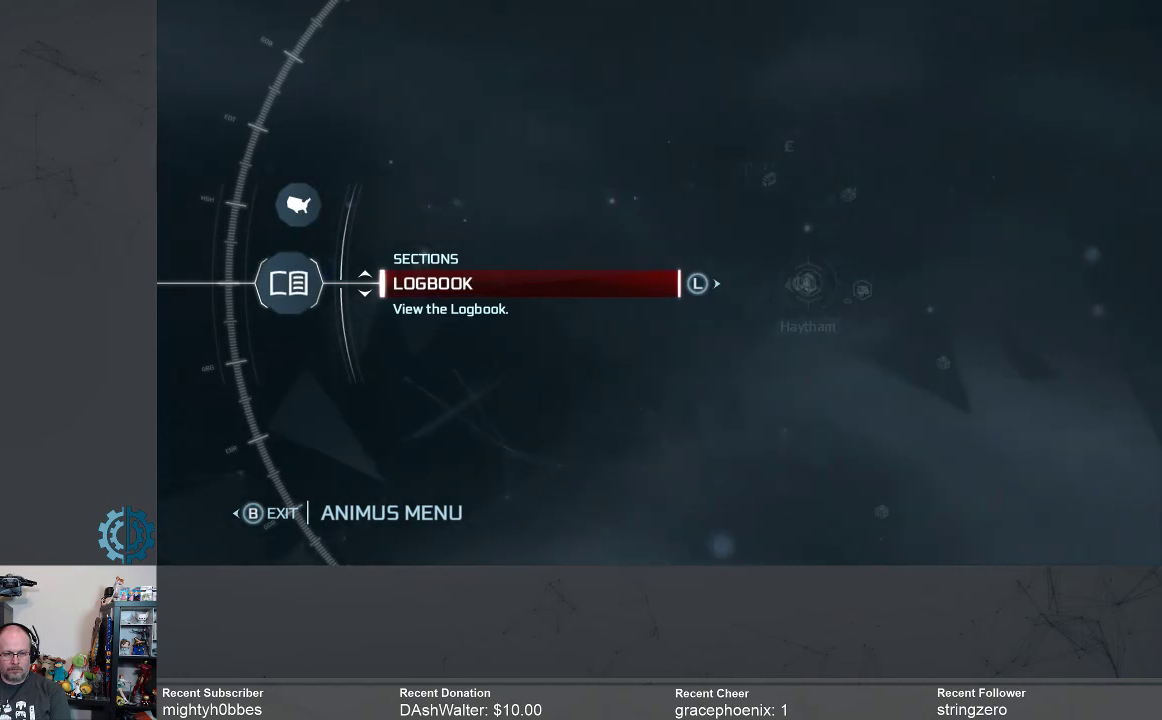
{"buttons": [], "left_stick": "center", "right_stick": "center", "events": []}